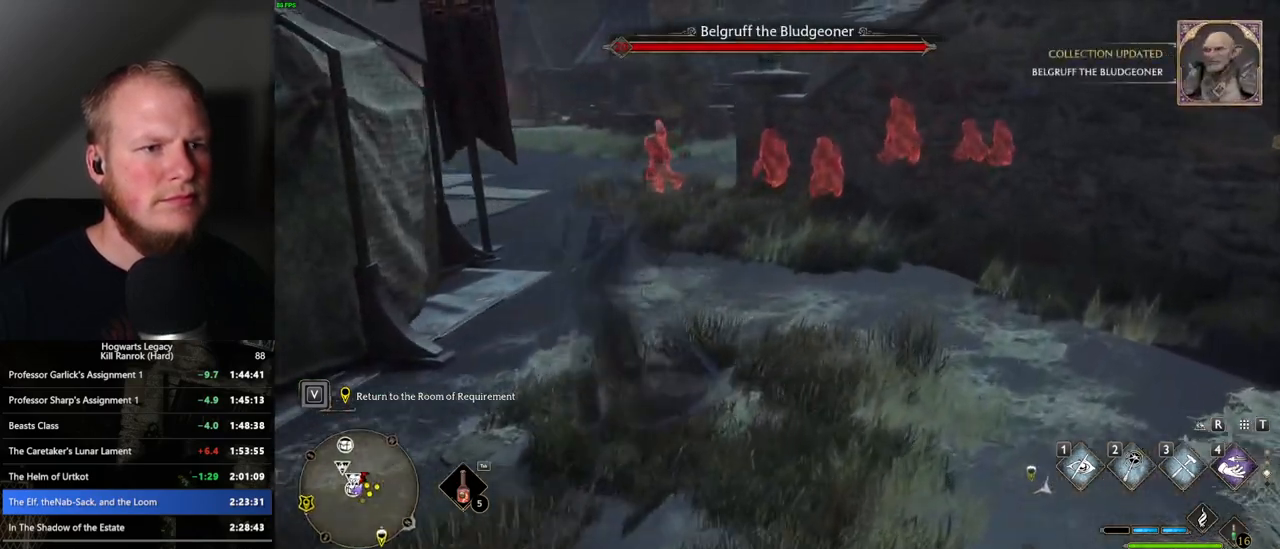
Gameplay with keyboard and mouse; each line is a JSON object with the keys and mouse buttons held at the frame after it. "events" lists presses ("down") and releases ("up") of ".", "/", "0", "1", "2", "3", "4", "5", "6", "7", "8", "9", "a", "alt_l", "alt_r", "b", "backslash", "backspace", "c", "caps_lock", "comma", "ctrl_l", "ctrl_r", "d", "e", "equals", "escape", "f", "f1", "f10", "f11", "f12", "f2", "f3", "f4", "f5", "f6", "f7", "f8", "f9", "g", "h", "i", "j", "k", "l", "lbracket", "m", "minus", "n", "o", "p", "q", "quote", "r", "rbracket", "return", "s", "semicolon", "shift_l", "shift_r", "space", "super", "t", "tab", "tilde", "u", "v", "w", "x", "y", "z", "mouse_left", "mouse_wheel", "mouse_right", "mouse_mb4" and "mouse_mb5" between this image and that frame as [ms after this image, input, new state], when the widget could be followed in between. "mouse_left", "mouse_wheel", "mouse_right", "mouse_mb4", "mouse_mb5" = the "left", "wheel", "right", "mb4", "mb5" buttons of the "mouse" list. No other keys are recorded. "wheel" means that the mouse wheel is clicked or scrolled. Mouse movement is not recorded.
{"keys": ["d", "w"], "mouse": [], "events": [[150, "d", "down"]]}
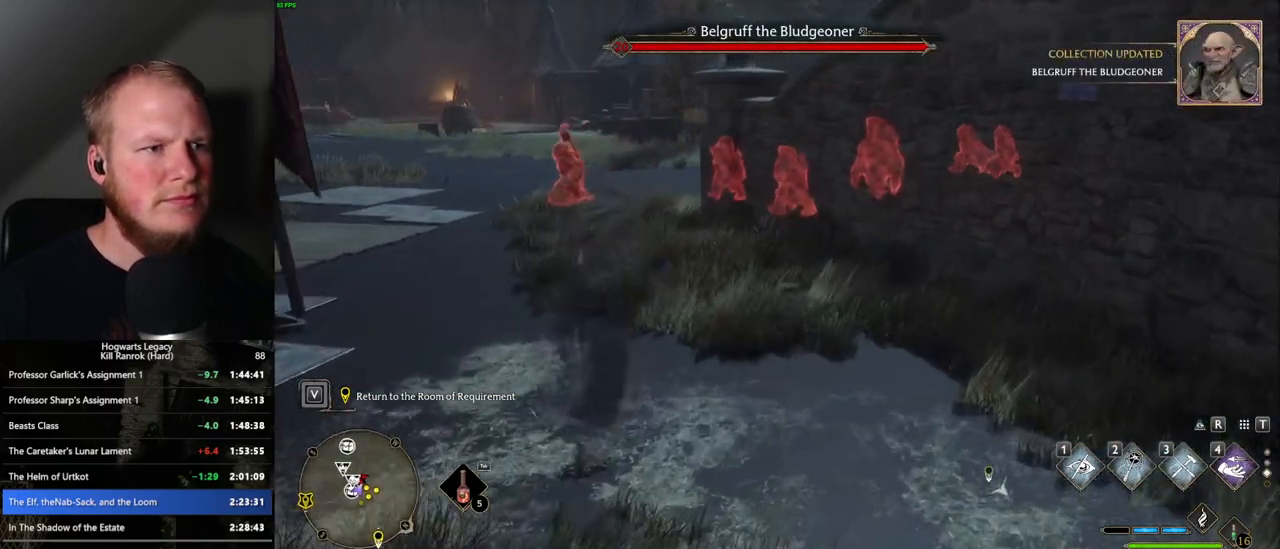
{"keys": [], "mouse": [], "events": [[100, "d", "up"], [433, "w", "up"]]}
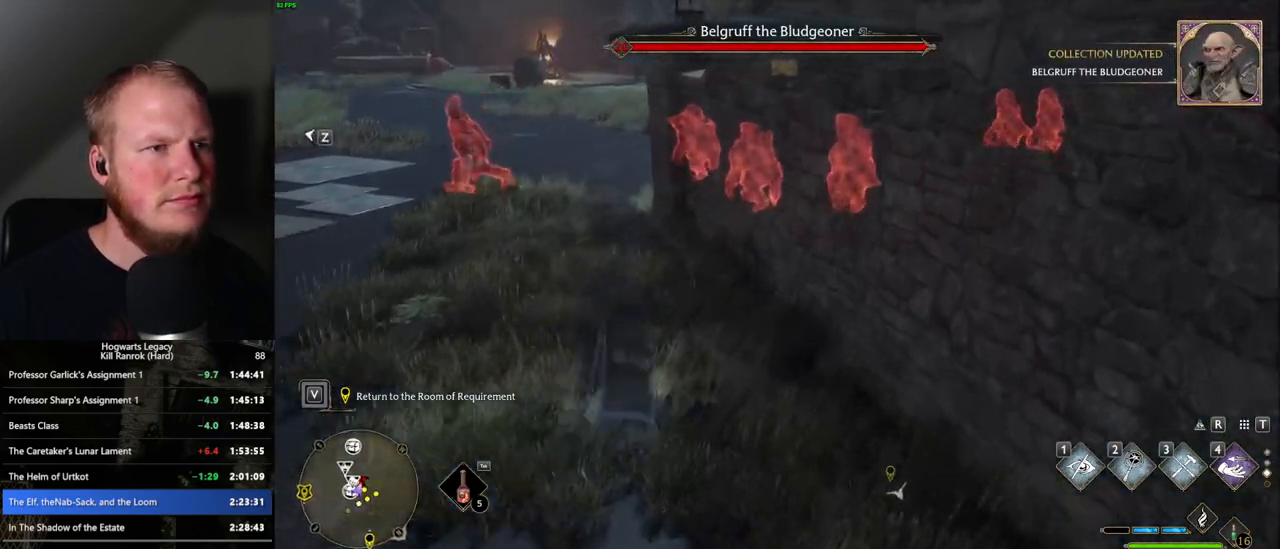
{"keys": ["a", "w"], "mouse": [], "events": [[67, "a", "down"], [83, "w", "down"]]}
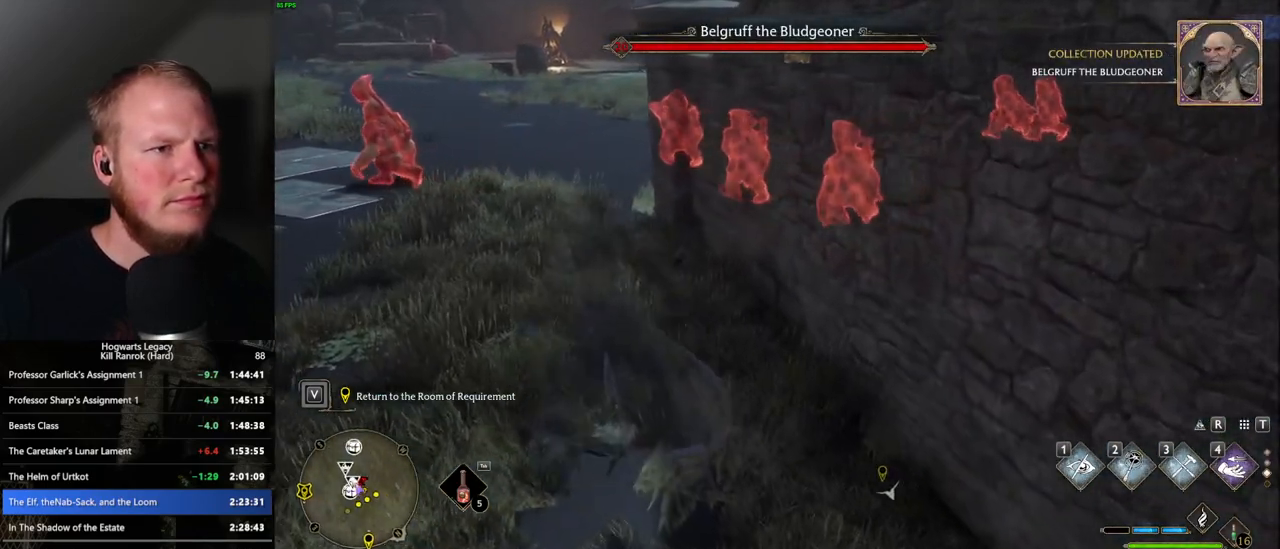
{"keys": [], "mouse": [], "events": [[50, "a", "up"], [67, "w", "up"]]}
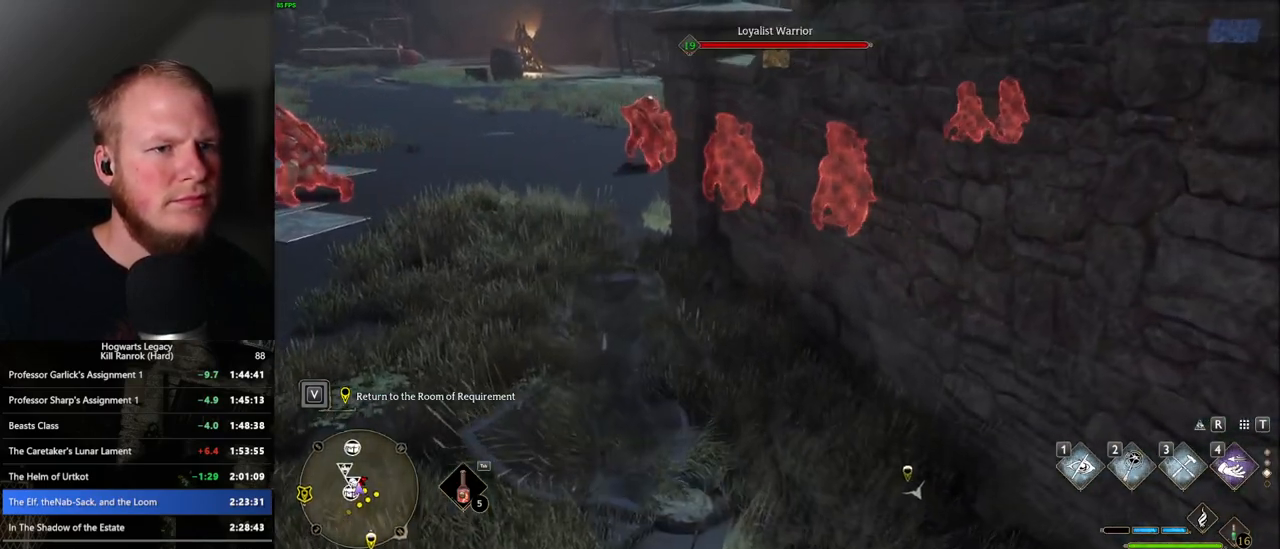
{"keys": ["a", "w"], "mouse": [], "events": [[117, "w", "down"], [383, "a", "down"]]}
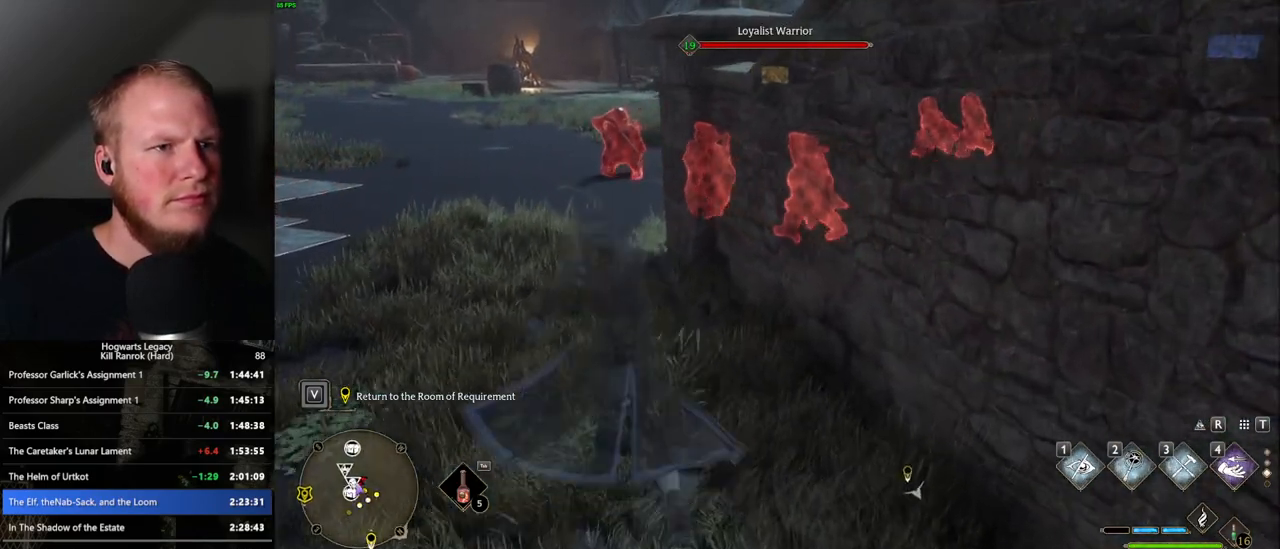
{"keys": [], "mouse": [], "events": [[317, "a", "up"], [317, "w", "up"]]}
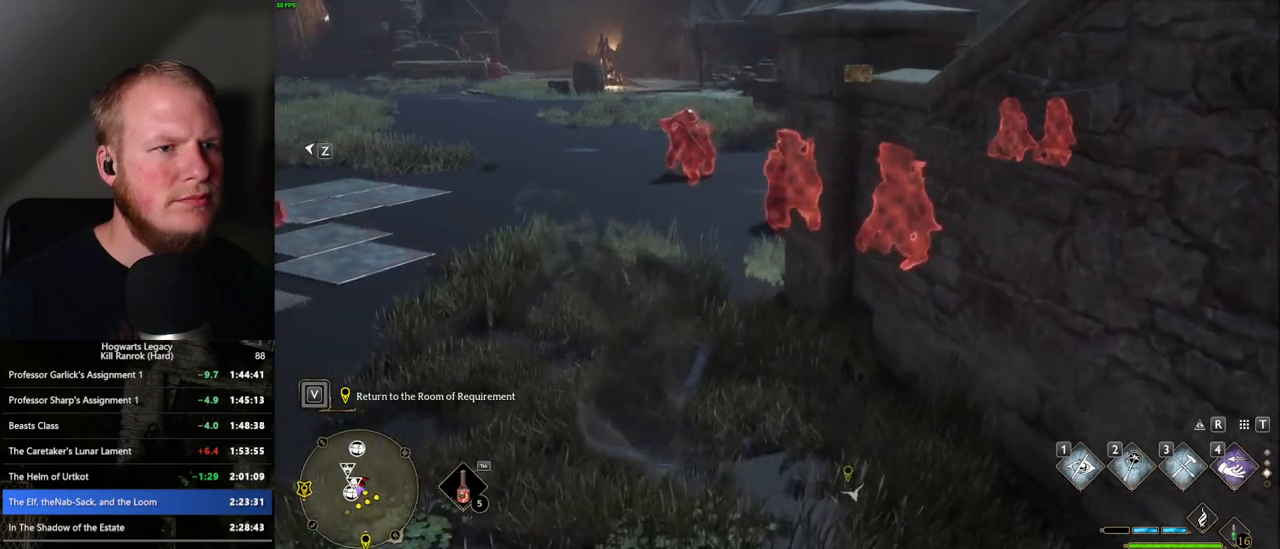
{"keys": ["w"], "mouse": [], "events": [[500, "w", "down"]]}
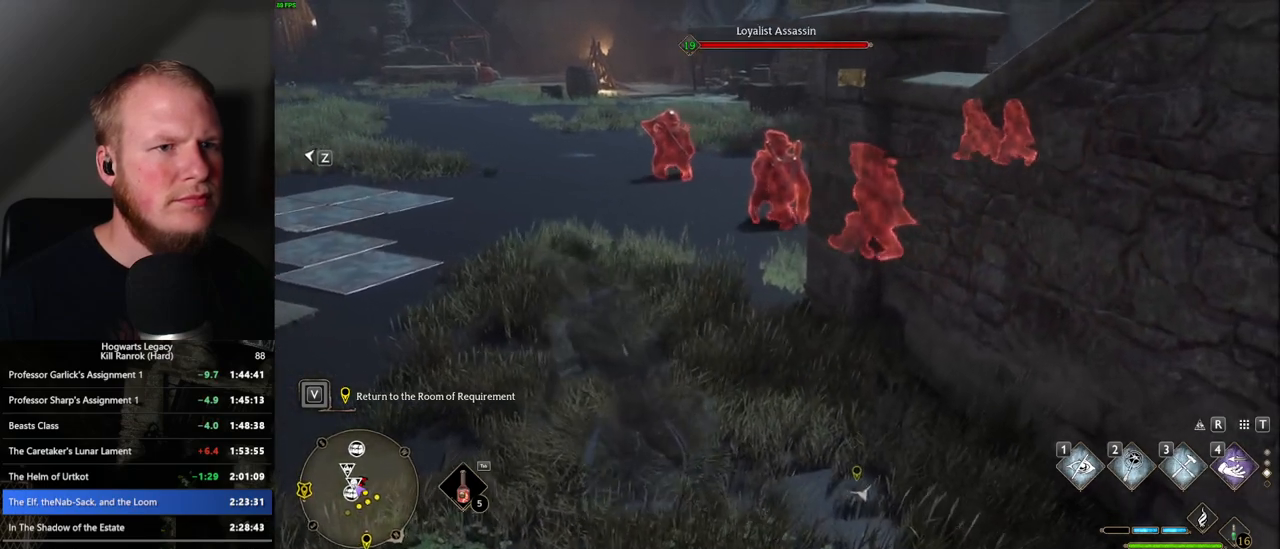
{"keys": [], "mouse": [], "events": [[417, "w", "up"]]}
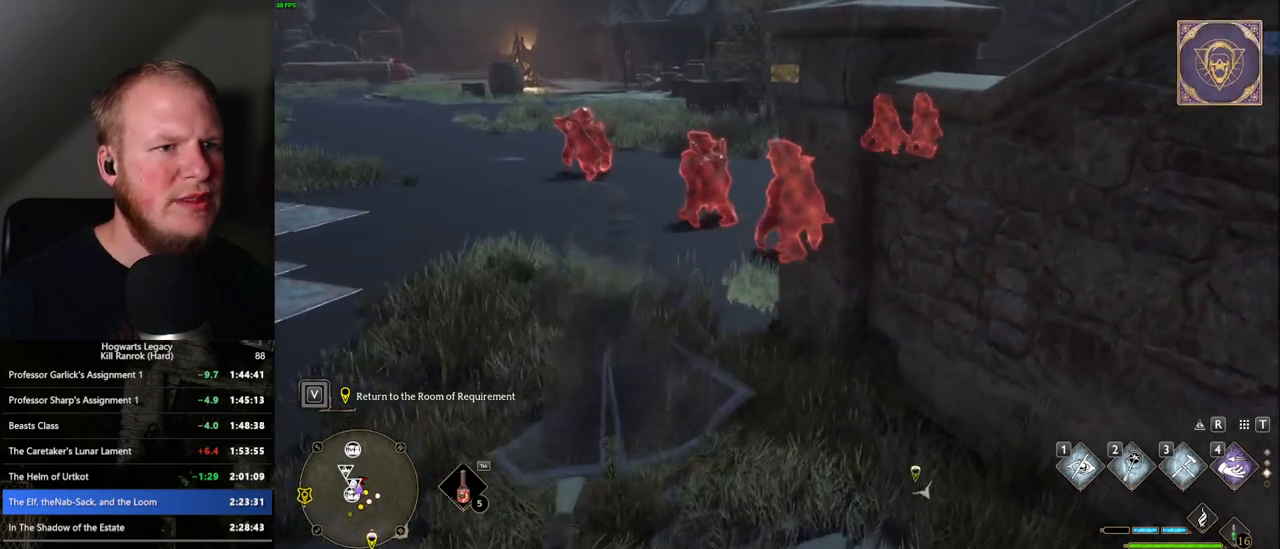
{"keys": [], "mouse": [], "events": []}
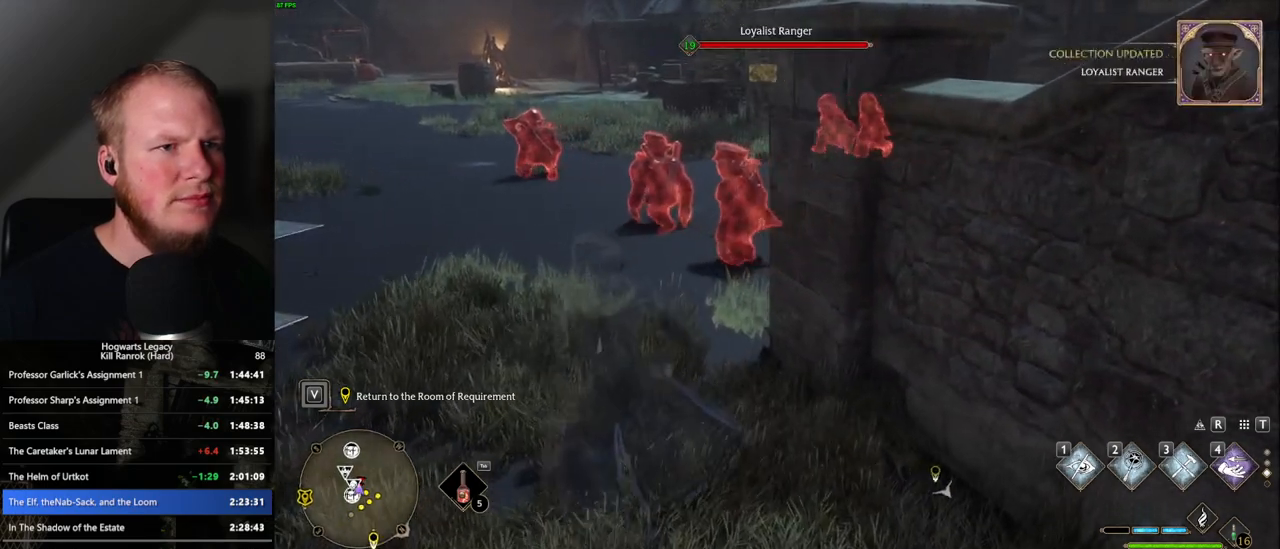
{"keys": [], "mouse": [], "events": []}
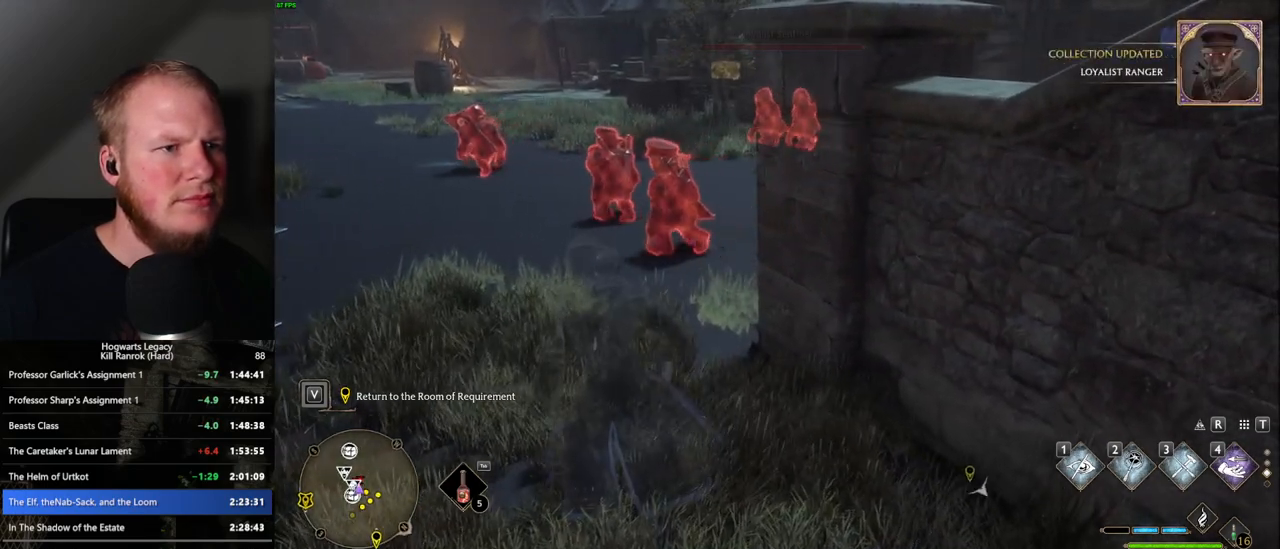
{"keys": [], "mouse": [], "events": [[167, "w", "down"], [400, "w", "up"]]}
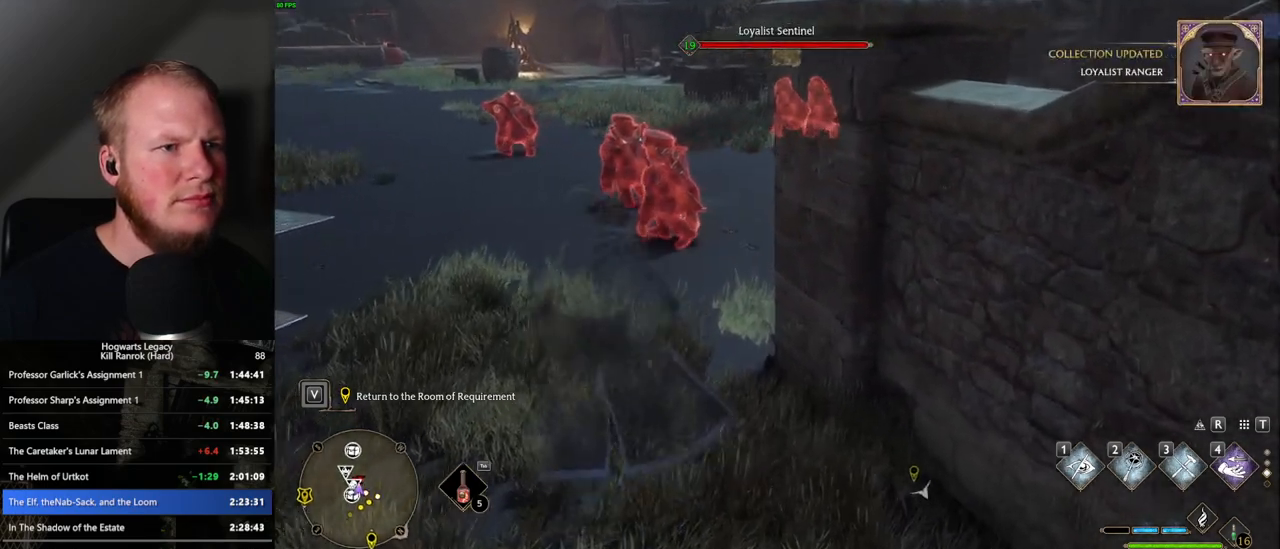
{"keys": [], "mouse": [], "events": []}
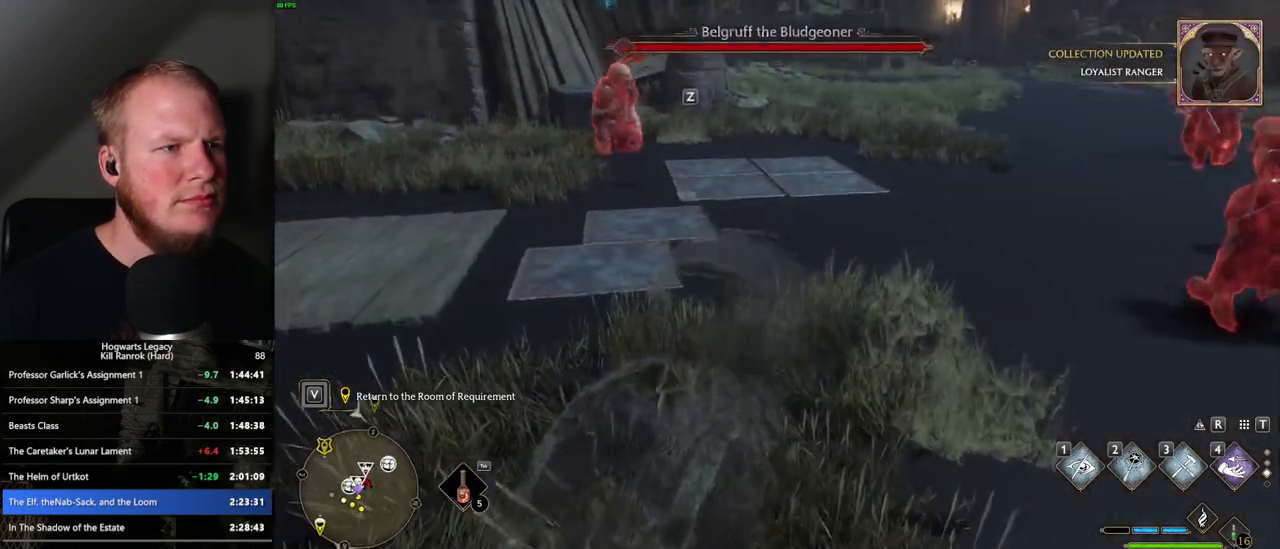
{"keys": ["a"], "mouse": [], "events": [[100, "a", "down"], [100, "w", "down"], [233, "w", "up"]]}
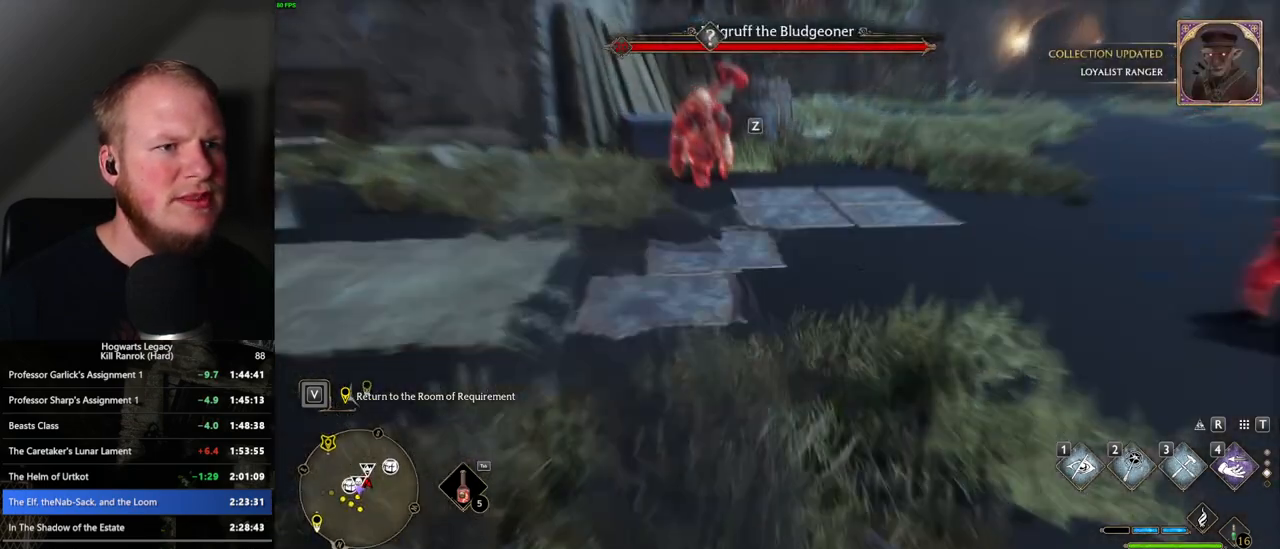
{"keys": ["a", "s"], "mouse": [], "events": [[383, "s", "down"]]}
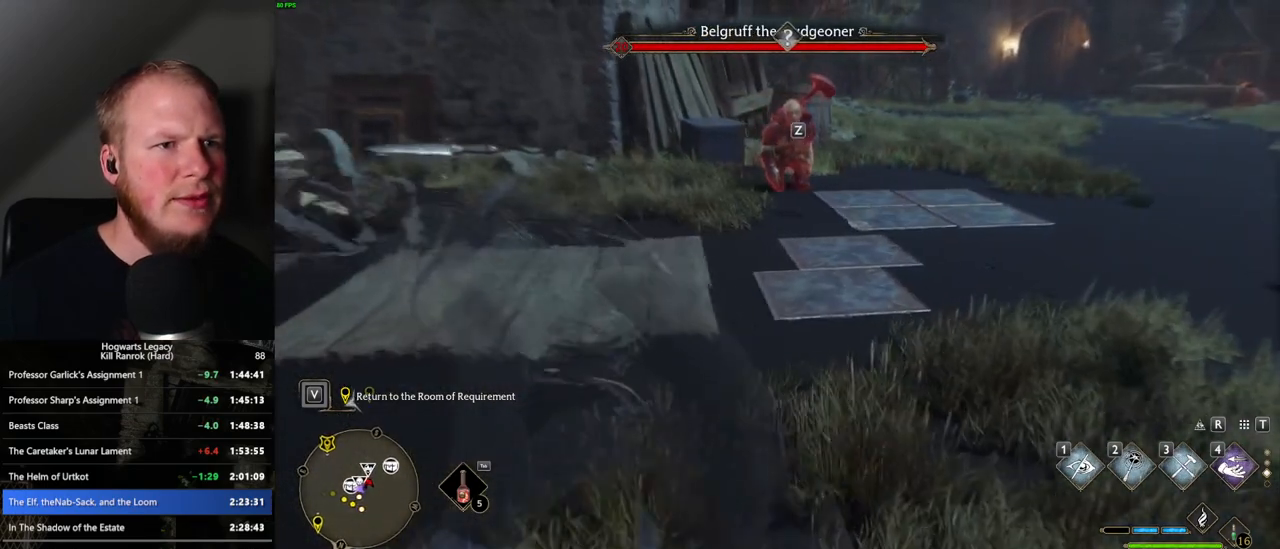
{"keys": ["a"], "mouse": [], "events": [[133, "s", "up"]]}
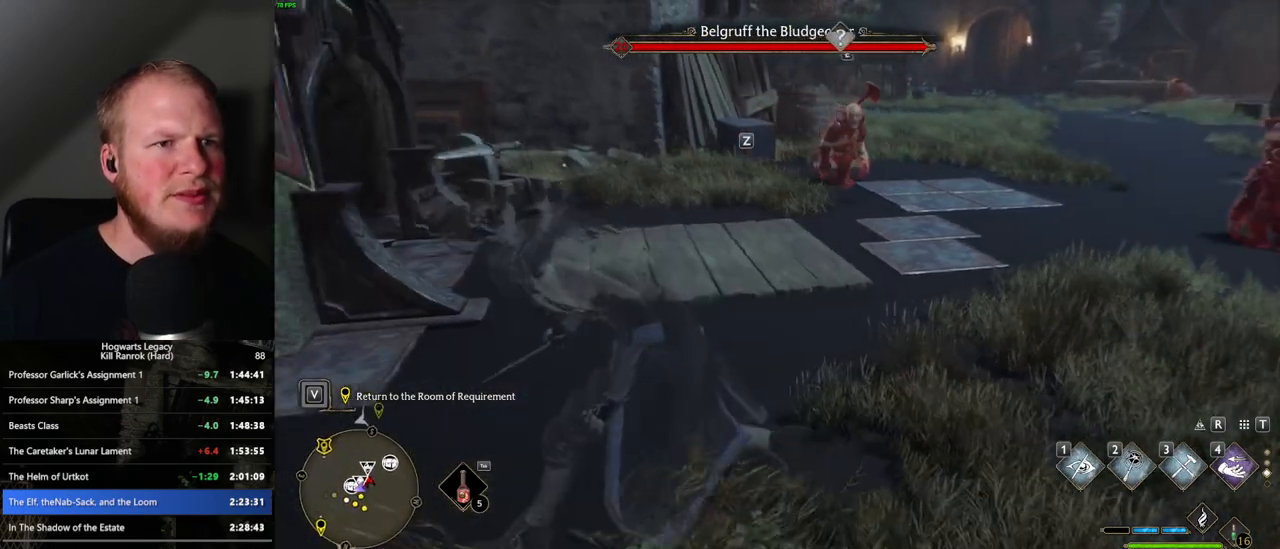
{"keys": ["a"], "mouse": [], "events": [[17, "shift_l", "down"], [233, "shift_l", "up"], [300, "mouse_mb5", "down"], [500, "mouse_mb5", "up"]]}
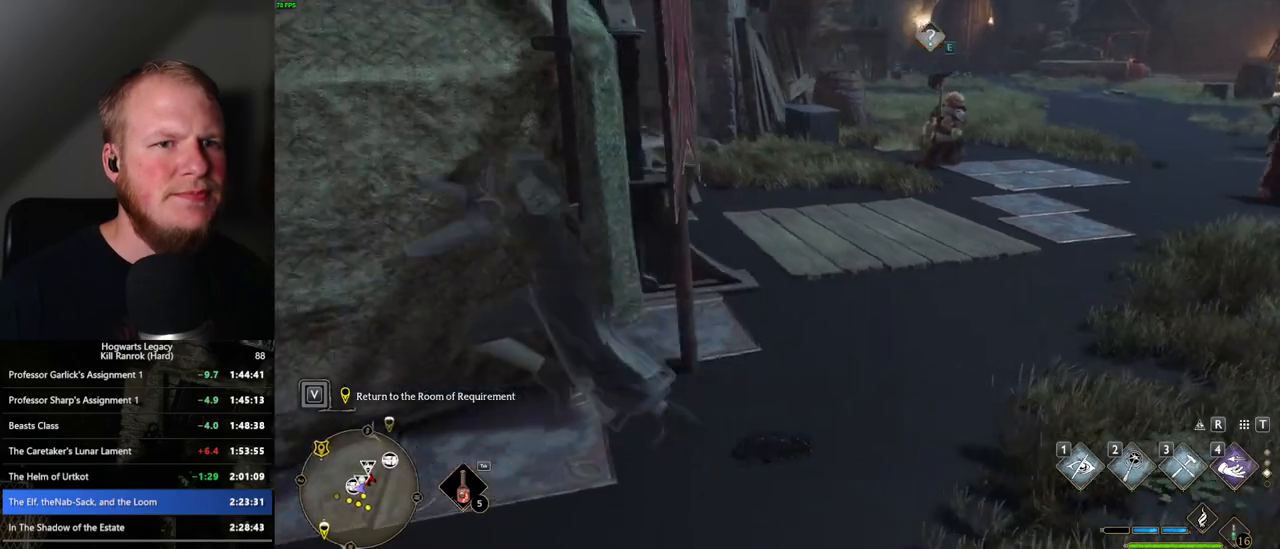
{"keys": ["a"], "mouse": [], "events": []}
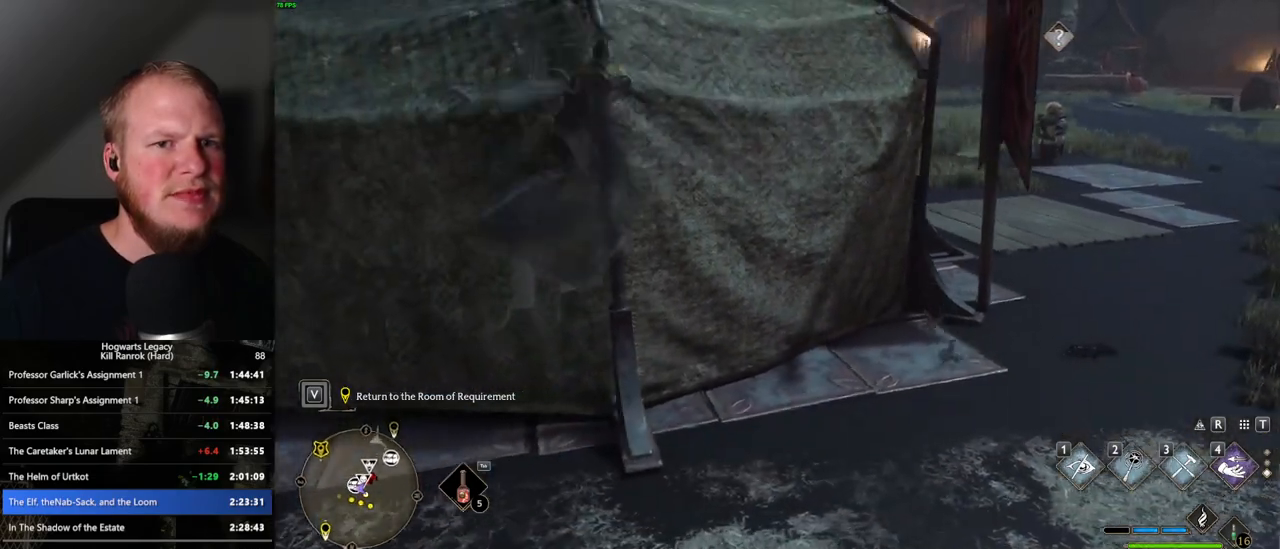
{"keys": ["d"], "mouse": [], "events": [[117, "d", "down"], [150, "a", "up"]]}
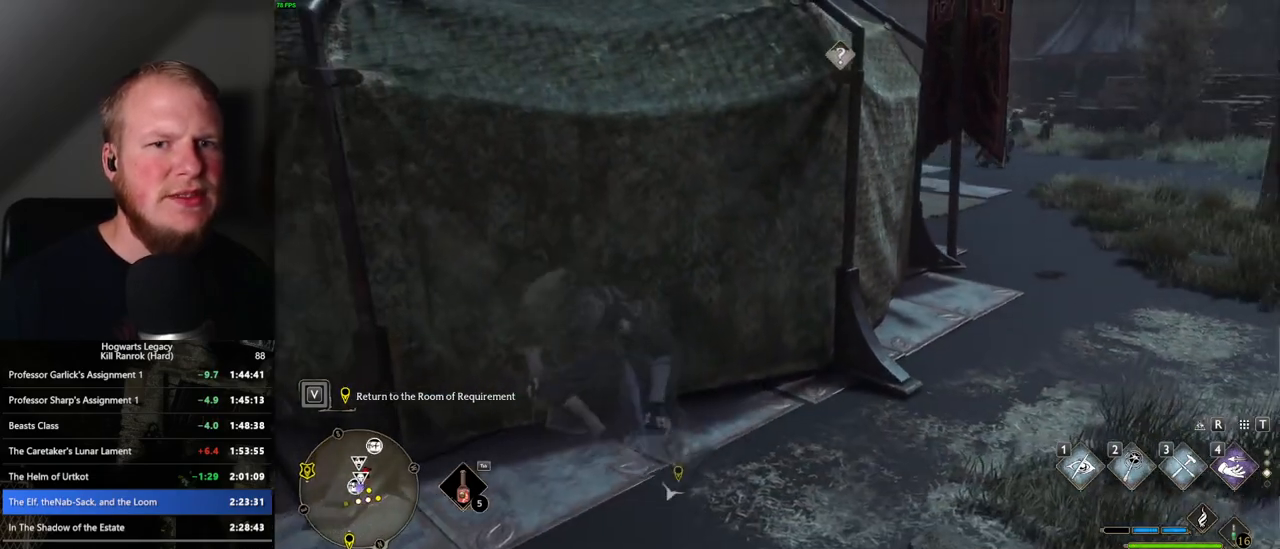
{"keys": ["d", "w"], "mouse": [], "events": [[333, "w", "down"]]}
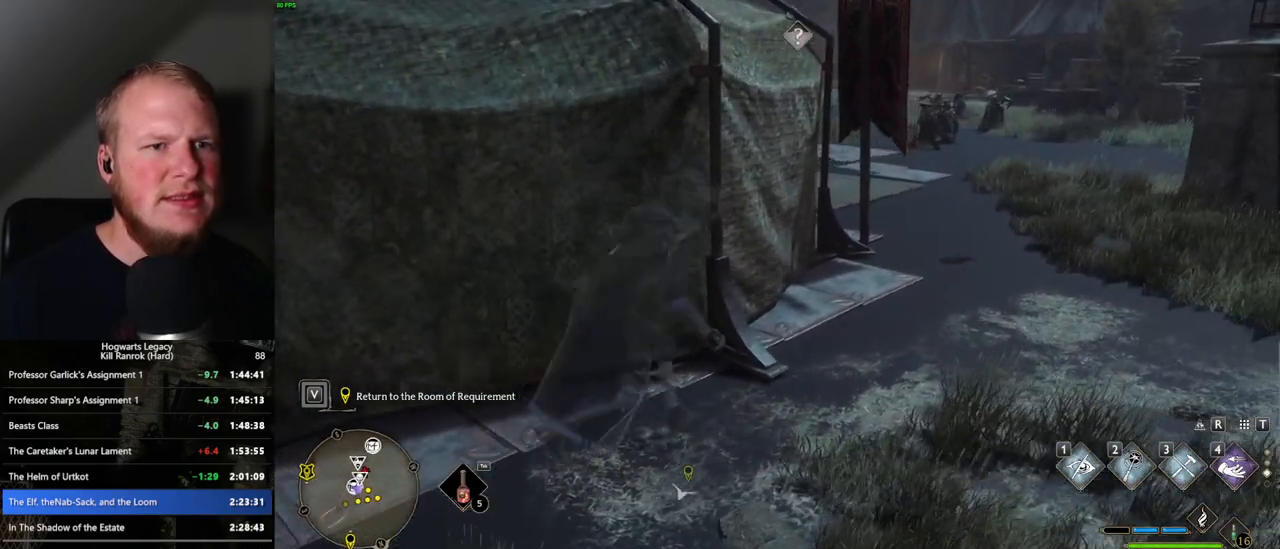
{"keys": ["d"], "mouse": [], "events": [[483, "w", "up"]]}
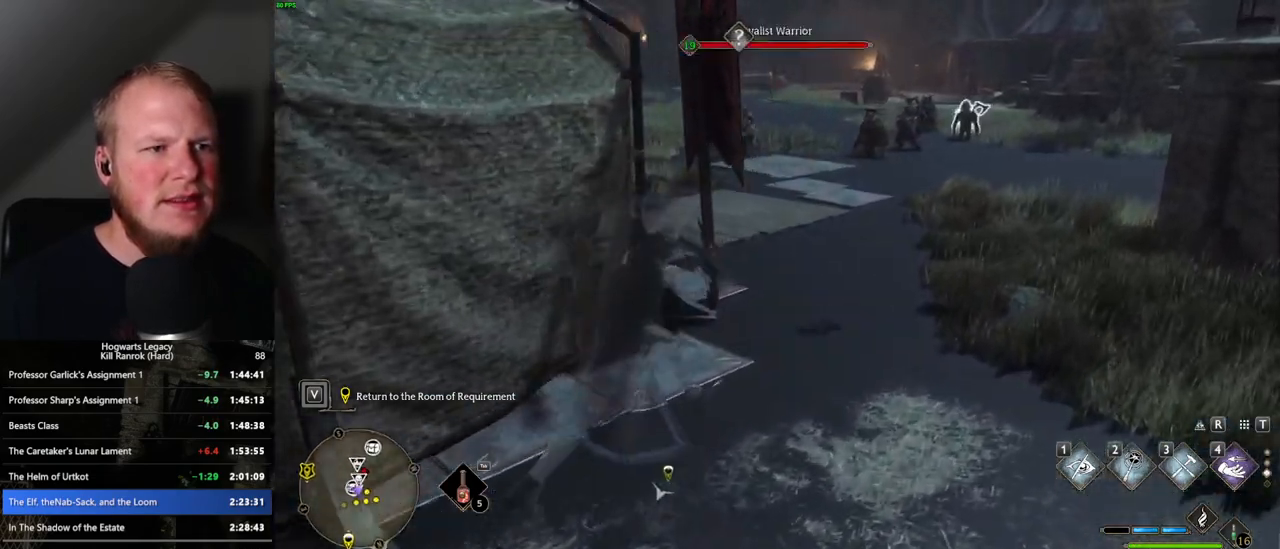
{"keys": [], "mouse": [], "events": [[333, "d", "up"]]}
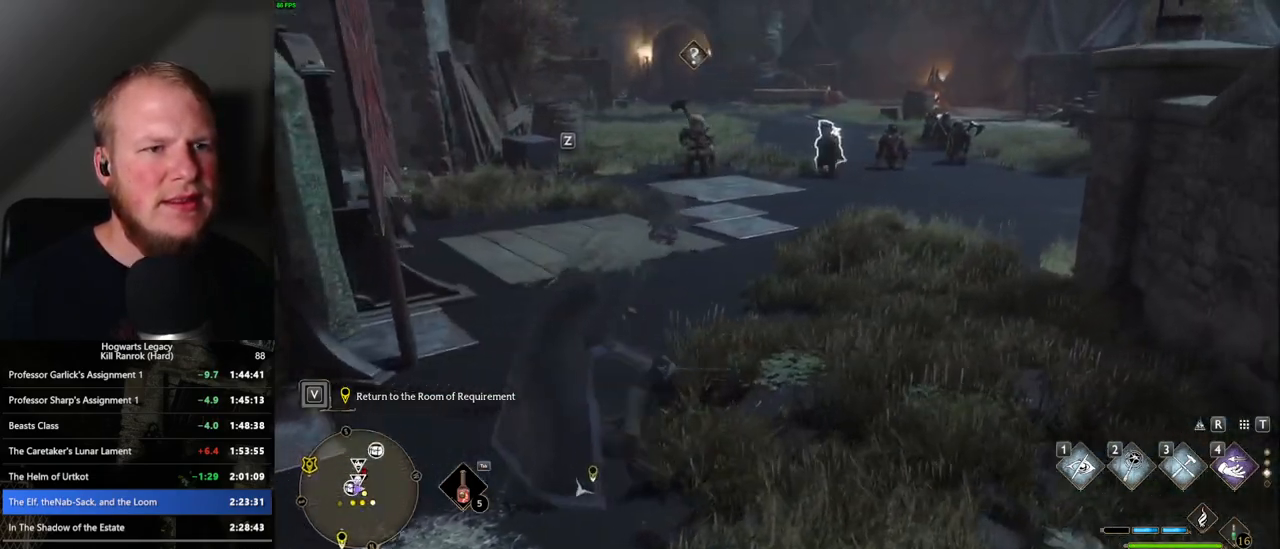
{"keys": ["w"], "mouse": [], "events": [[83, "w", "down"]]}
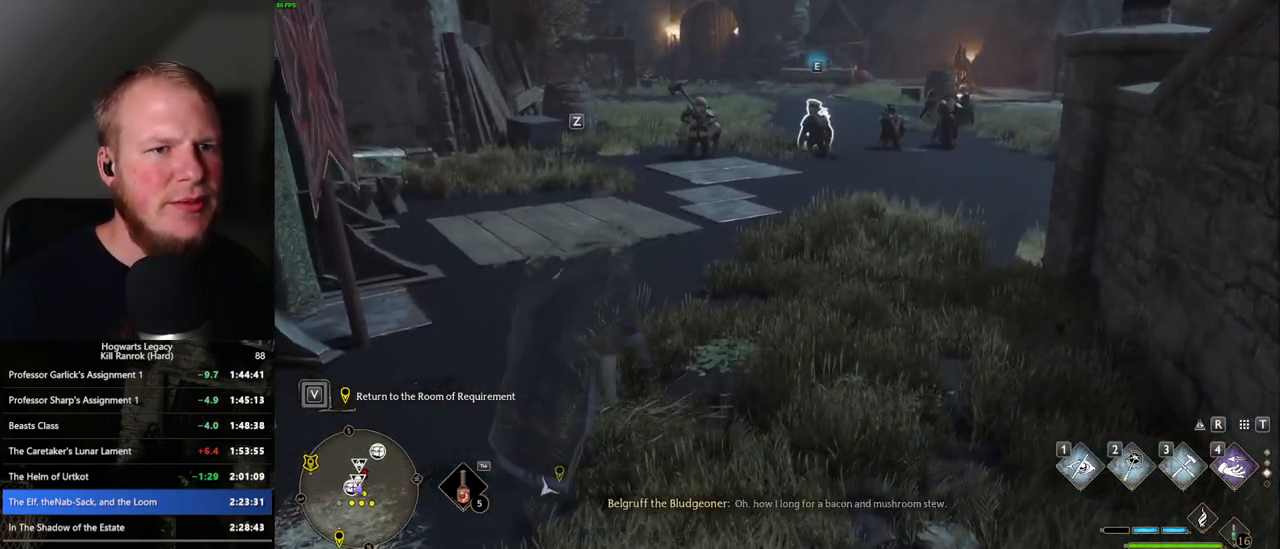
{"keys": ["w"], "mouse": [], "events": [[167, "d", "down"], [383, "d", "up"]]}
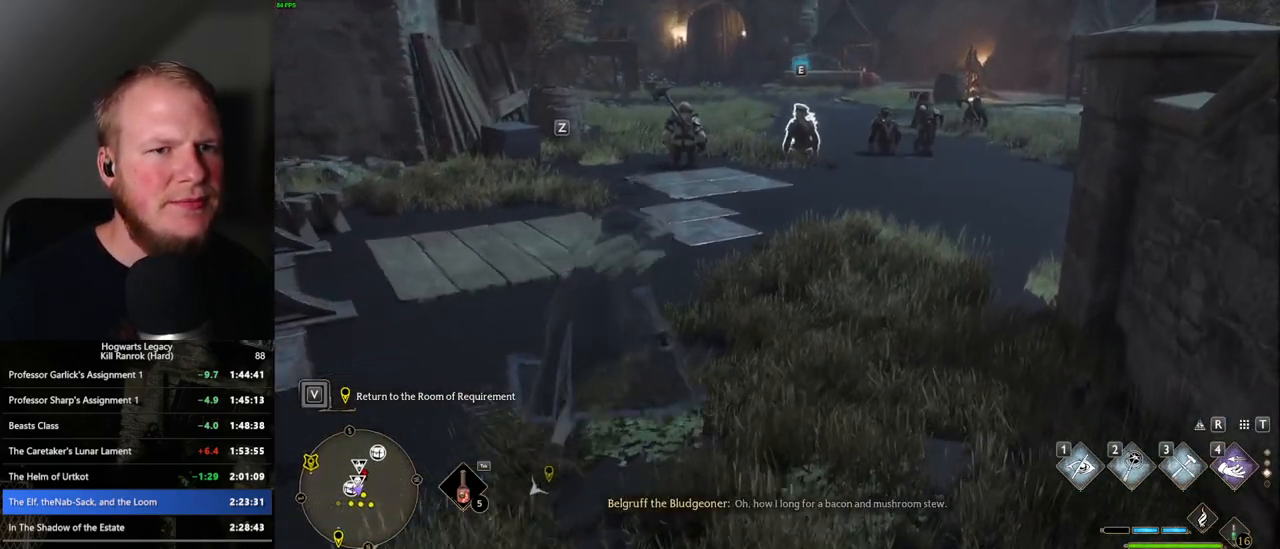
{"keys": ["w"], "mouse": [], "events": [[200, "d", "down"], [267, "d", "up"]]}
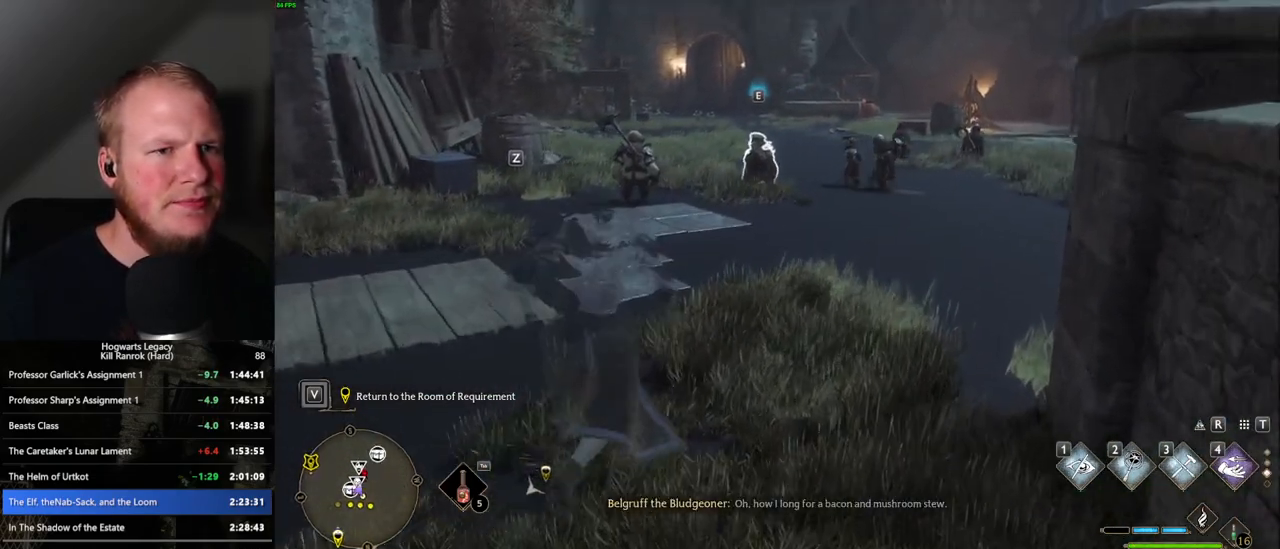
{"keys": ["w"], "mouse": [], "events": [[117, "shift_l", "down"], [217, "shift_l", "up"]]}
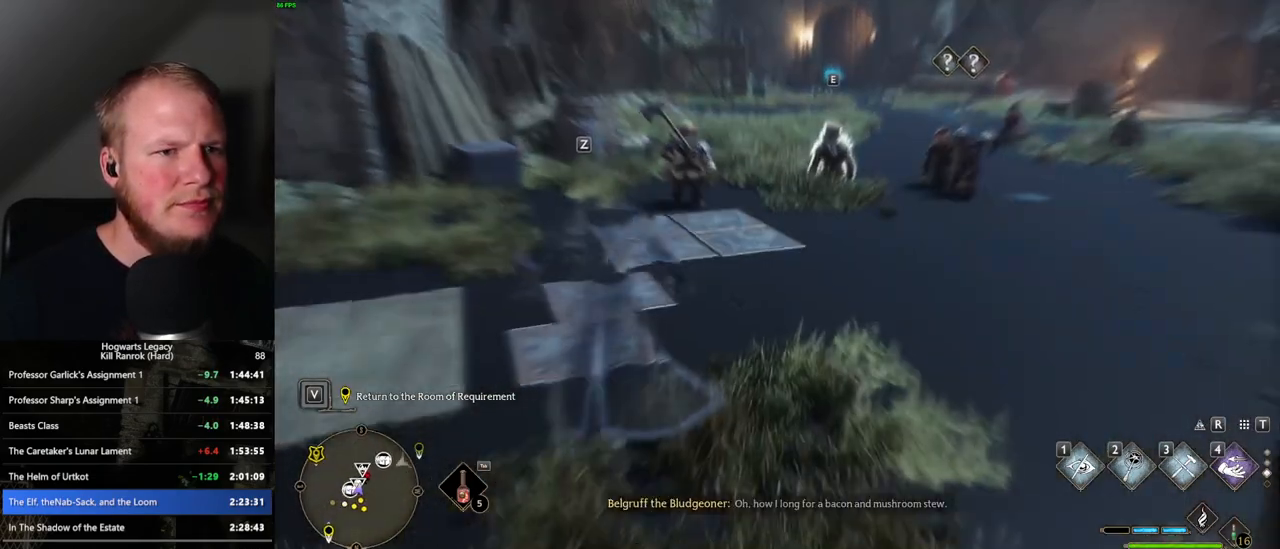
{"keys": ["w"], "mouse": [], "events": [[100, "a", "down"], [333, "a", "up"]]}
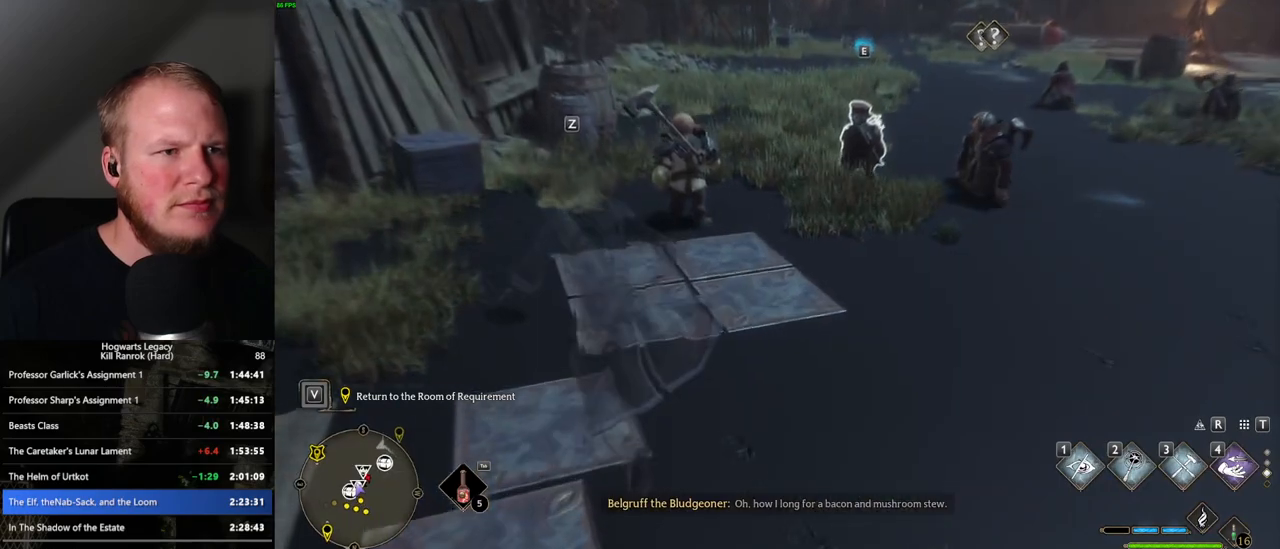
{"keys": ["f"], "mouse": [], "events": [[183, "f", "down"], [267, "f", "up"], [350, "f", "down"], [400, "f", "up"], [433, "w", "up"], [500, "f", "down"]]}
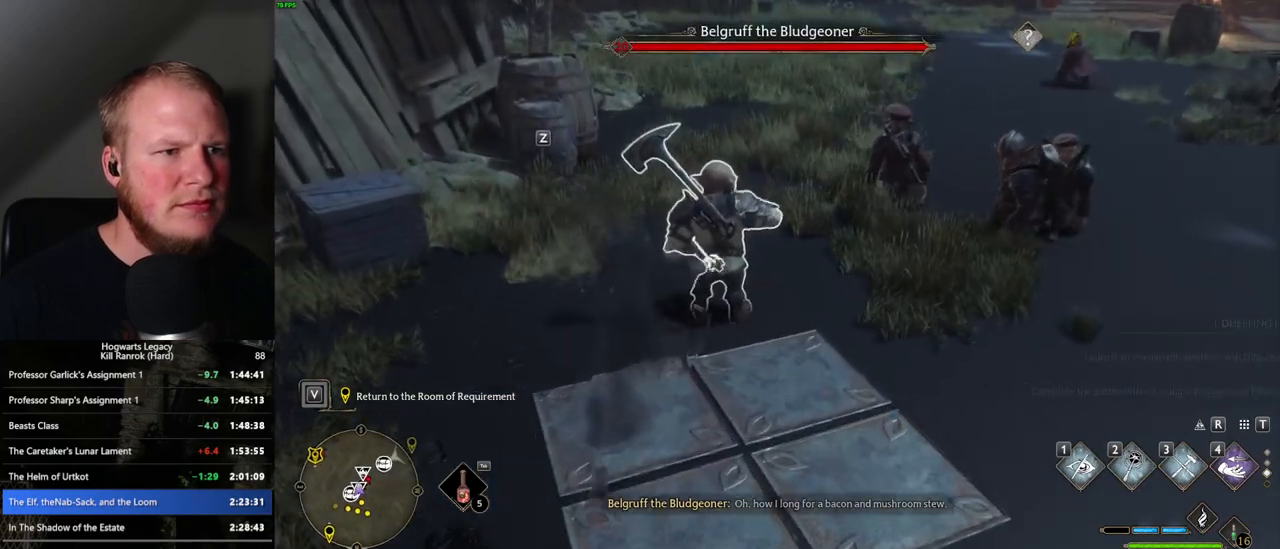
{"keys": [], "mouse": [], "events": [[50, "f", "up"], [150, "f", "down"], [200, "f", "up"], [283, "f", "down"], [333, "f", "up"]]}
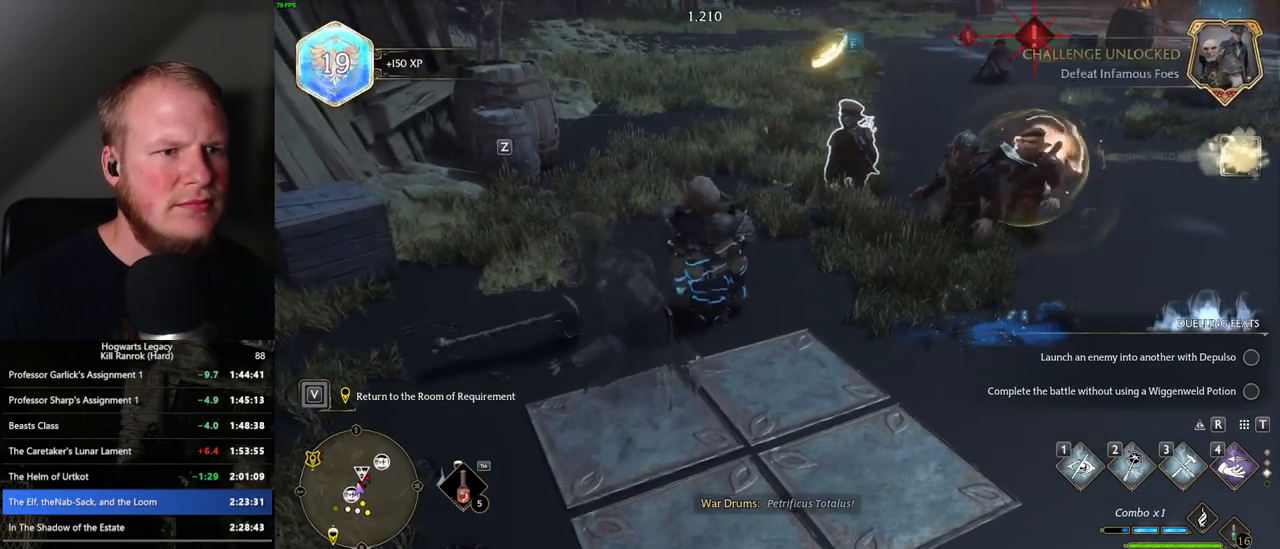
{"keys": ["w"], "mouse": [], "events": [[17, "w", "down"]]}
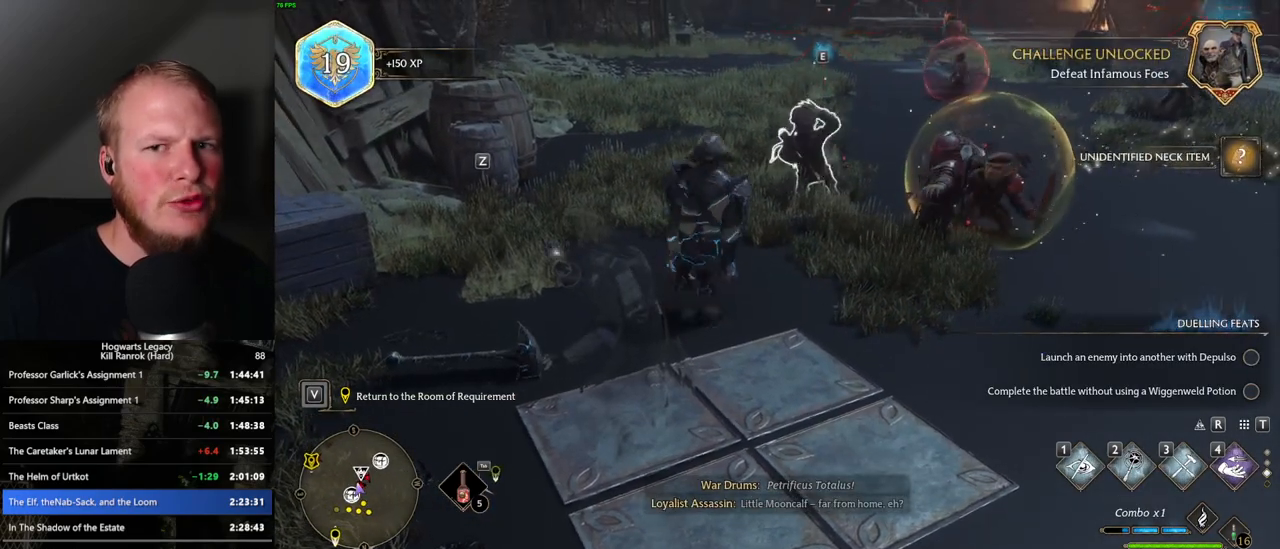
{"keys": ["tab"], "mouse": [], "events": [[67, "tab", "down"], [150, "w", "up"]]}